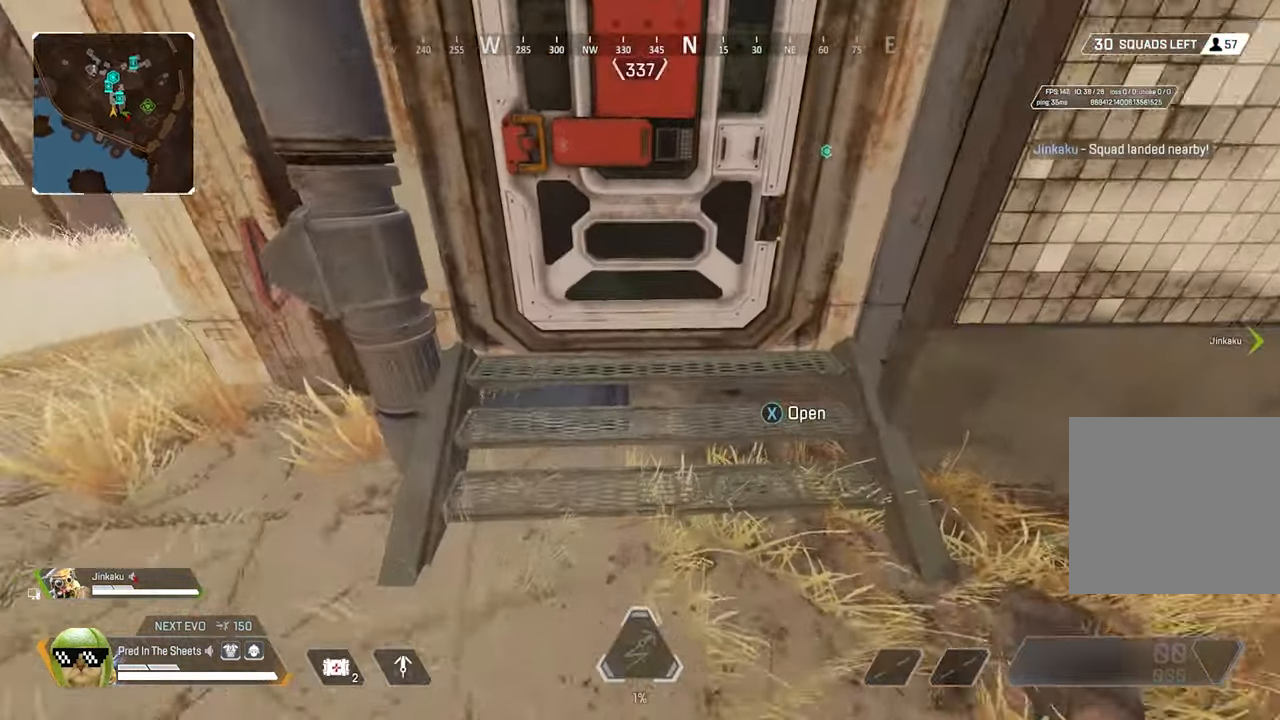
Gameplay with a controller (Xbox layout); each line is a JSON object with the inputs held at the frame after it. "events" lists button and stick changes between this image and that frame as [ms after this image, input, new state], when the widget could be followed in between.
{"buttons": [], "left_stick": "up", "right_stick": "center", "events": [[83, "L3", "up"], [333, "L3", "down"], [400, "X", "up"], [466, "L3", "up"]]}
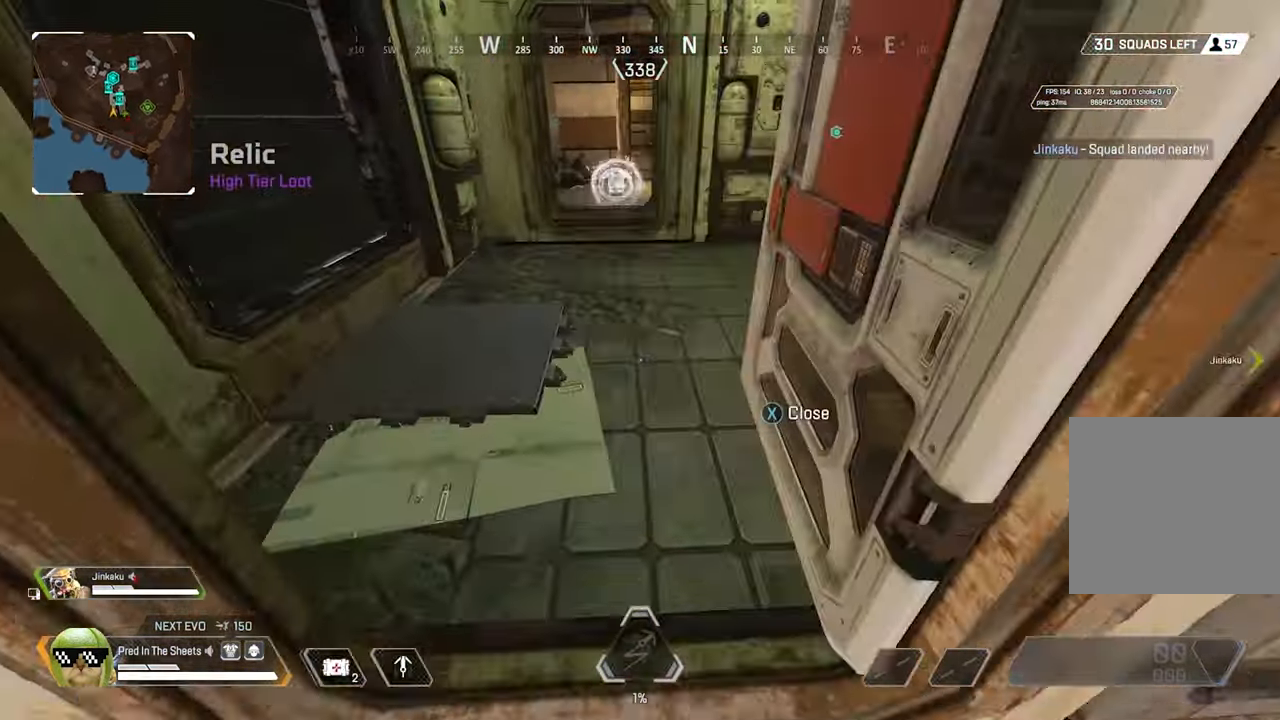
{"buttons": [], "left_stick": "up", "right_stick": "right", "events": [[200, "right_stick", "right"]]}
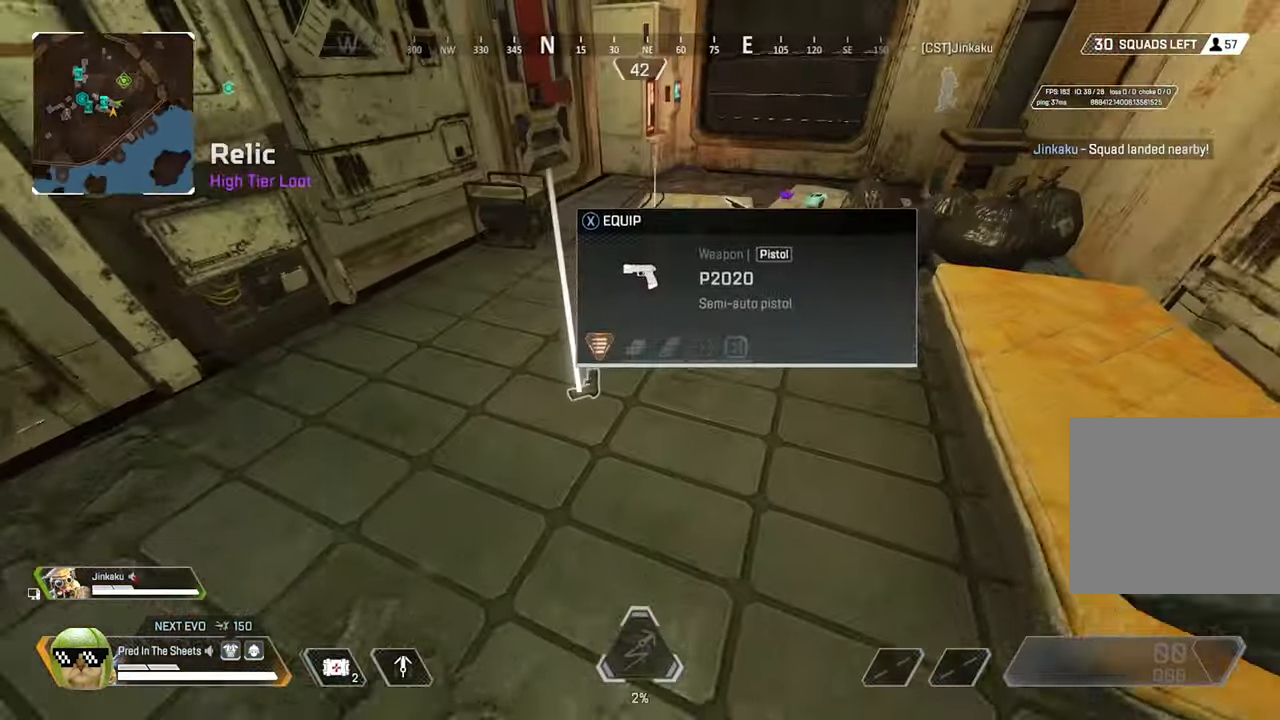
{"buttons": ["X"], "left_stick": "up", "right_stick": "center", "events": [[16, "right_stick", "center"], [100, "left_stick", "down"], [233, "X", "down"], [283, "left_stick", "up-right"], [300, "X", "up"], [333, "left_stick", "up"], [450, "X", "down"]]}
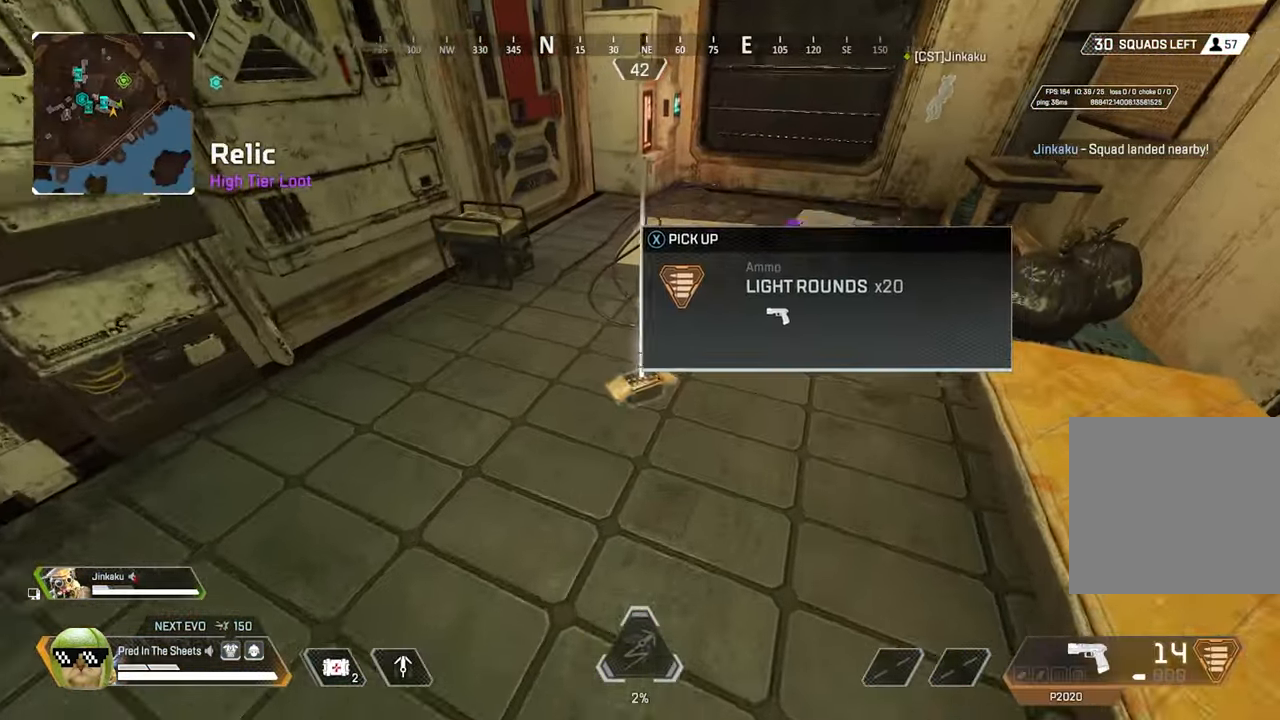
{"buttons": [], "left_stick": "up-right", "right_stick": "center", "events": [[33, "X", "up"], [150, "X", "down"], [200, "left_stick", "up-right"], [216, "X", "up"], [350, "X", "down"], [433, "X", "up"]]}
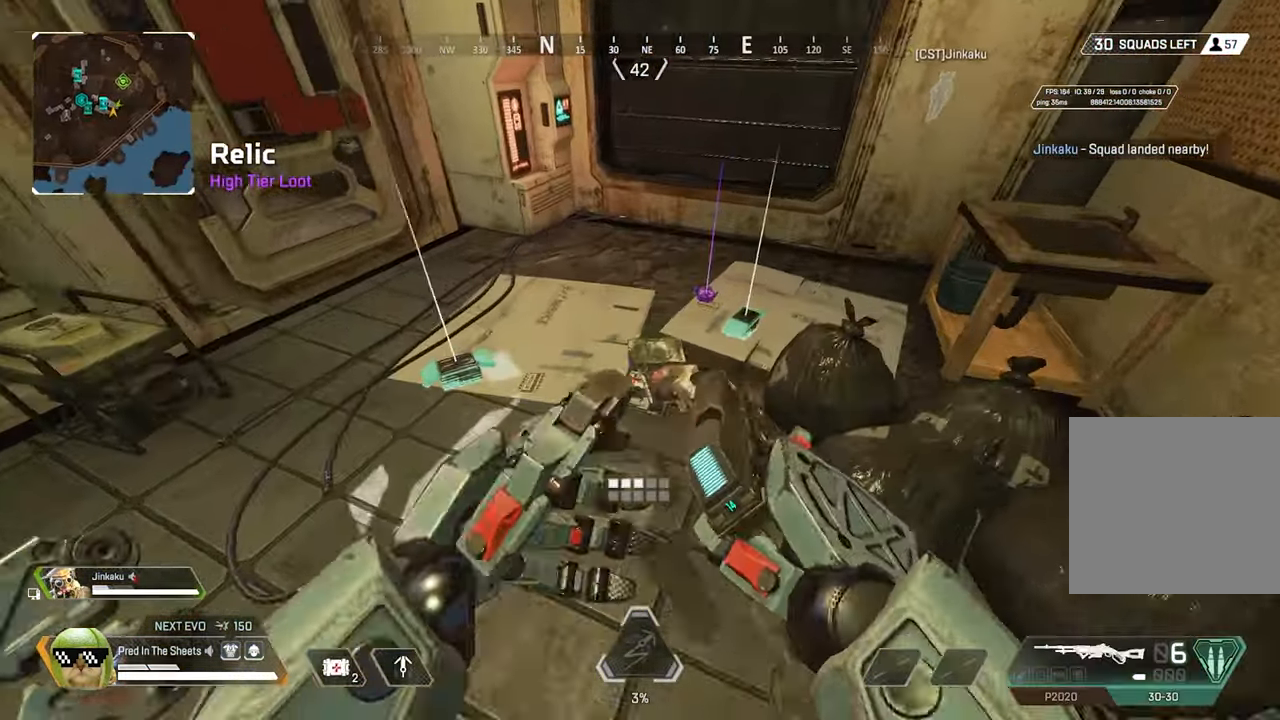
{"buttons": ["X"], "left_stick": "left", "right_stick": "center", "events": [[50, "X", "down"], [150, "X", "up"], [233, "X", "down"], [316, "X", "up"], [350, "left_stick", "up-left"], [400, "left_stick", "left"], [433, "X", "down"]]}
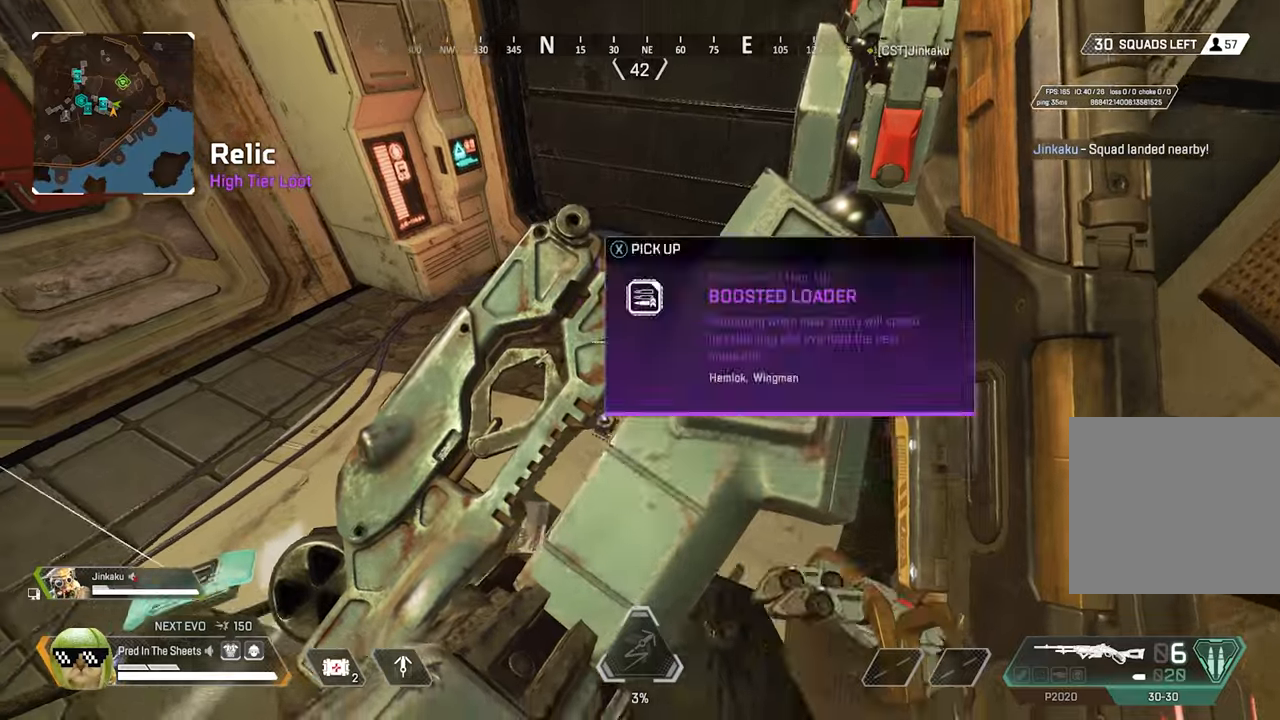
{"buttons": ["X"], "left_stick": "down-left", "right_stick": "center", "events": [[17, "X", "up"], [150, "X", "down"], [217, "X", "up"], [333, "X", "down"], [417, "X", "up"], [450, "left_stick", "down-left"], [483, "X", "down"]]}
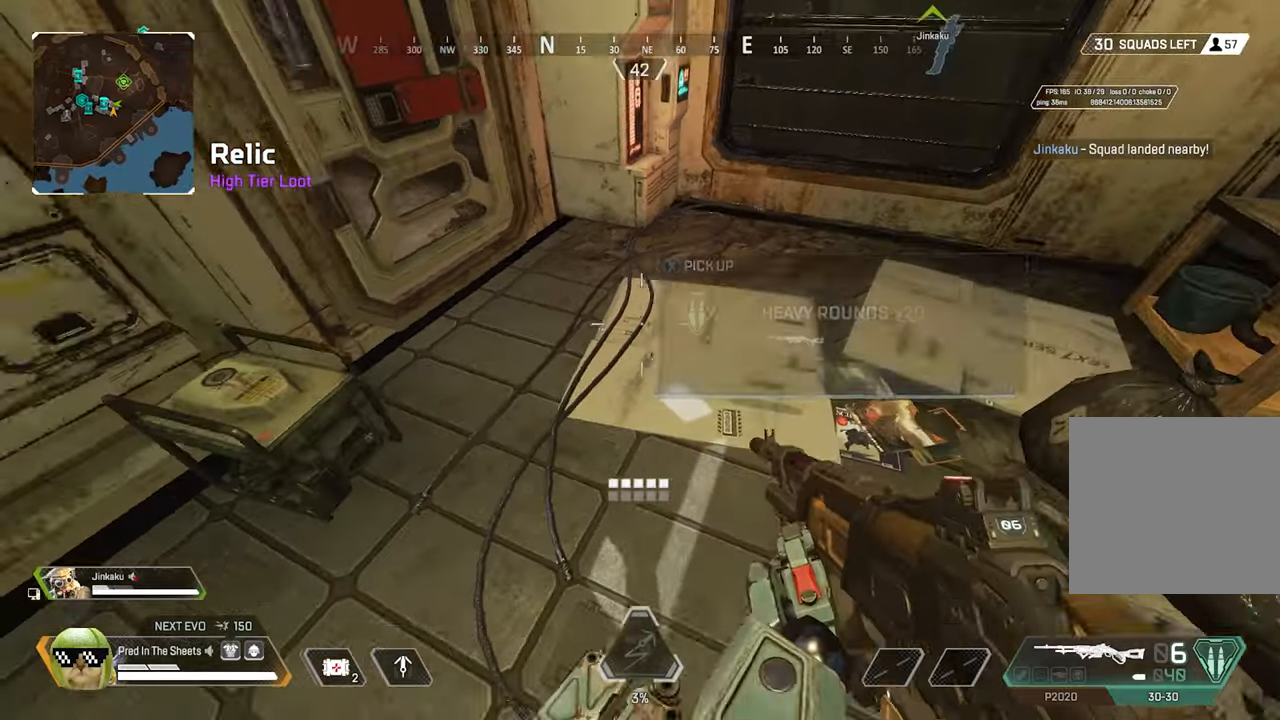
{"buttons": ["L3"], "left_stick": "up-left", "right_stick": "left", "events": [[17, "left_stick", "down"], [83, "X", "up"], [133, "left_stick", "down-left"], [250, "right_stick", "left"], [267, "left_stick", "left"], [433, "left_stick", "up-left"], [500, "L3", "down"]]}
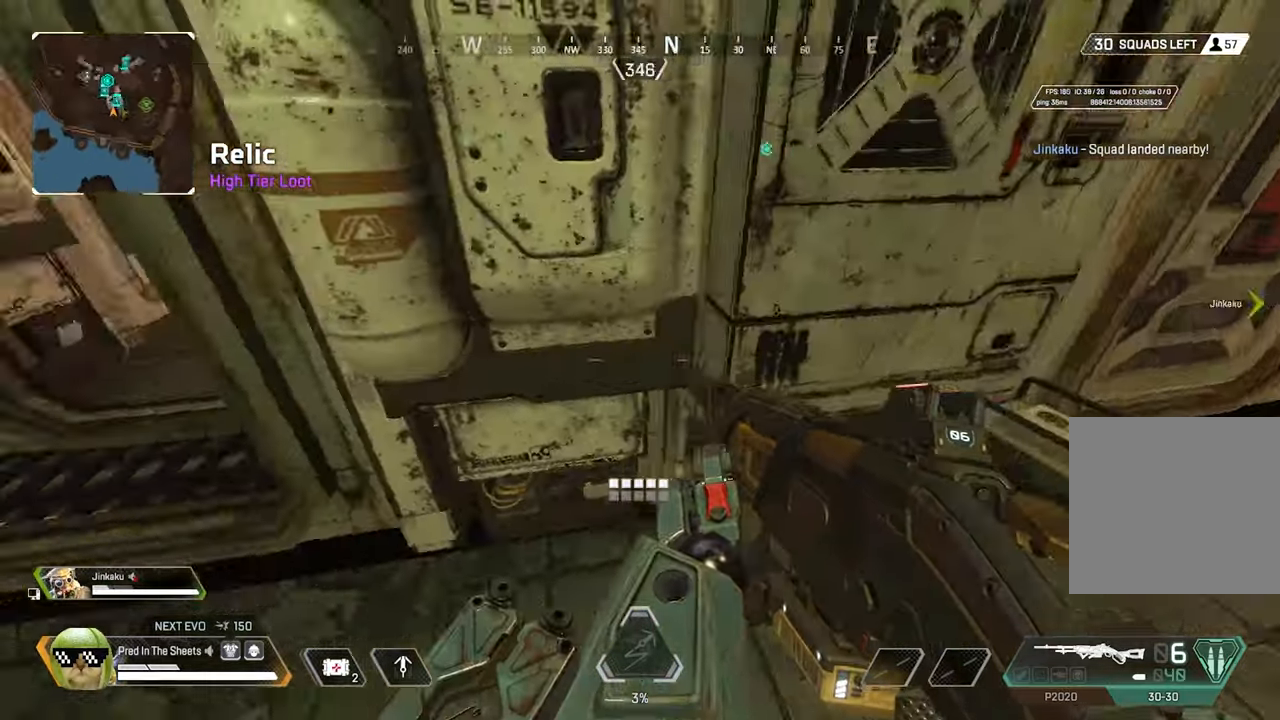
{"buttons": [], "left_stick": "up", "right_stick": "right", "events": [[83, "right_stick", "up-left"], [133, "L3", "up"], [217, "right_stick", "center"], [367, "right_stick", "right"], [450, "left_stick", "up"]]}
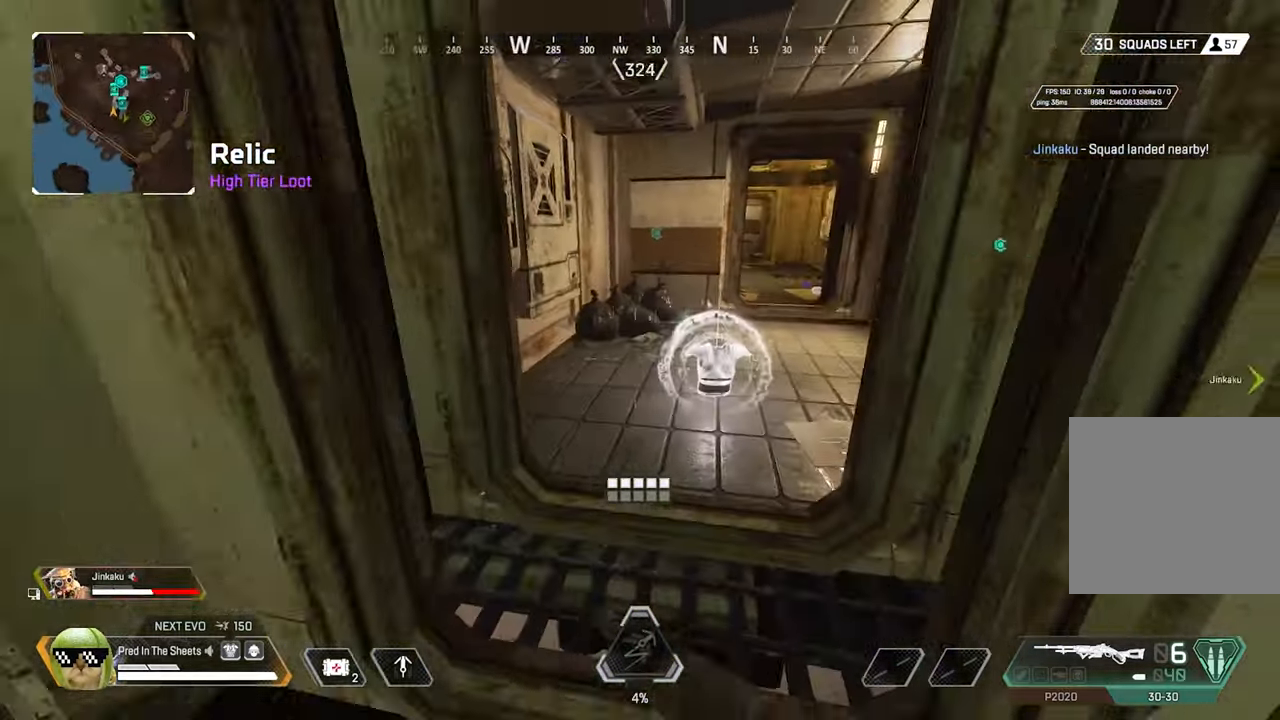
{"buttons": [], "left_stick": "up", "right_stick": "right"}
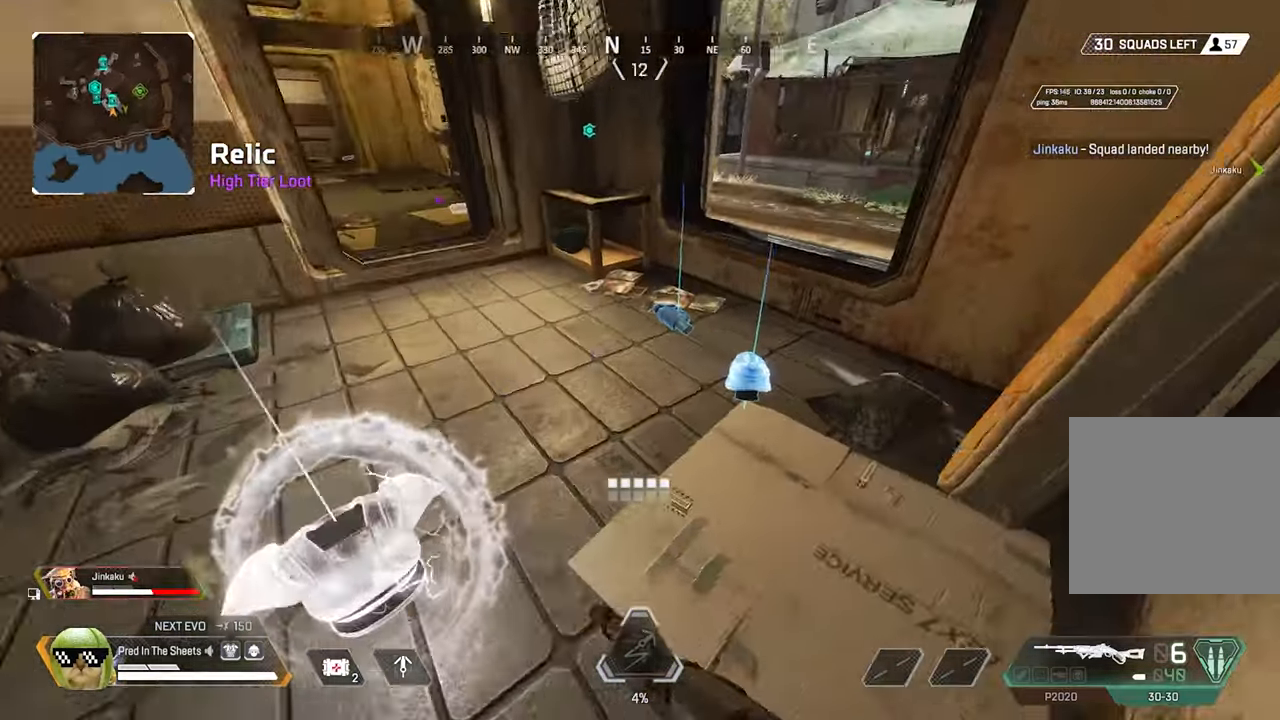
{"buttons": ["X"], "left_stick": "up-left", "right_stick": "center", "events": [[67, "right_stick", "center"], [117, "left_stick", "down-right"], [267, "X", "down"], [333, "X", "up"], [333, "left_stick", "up-left"], [450, "X", "down"]]}
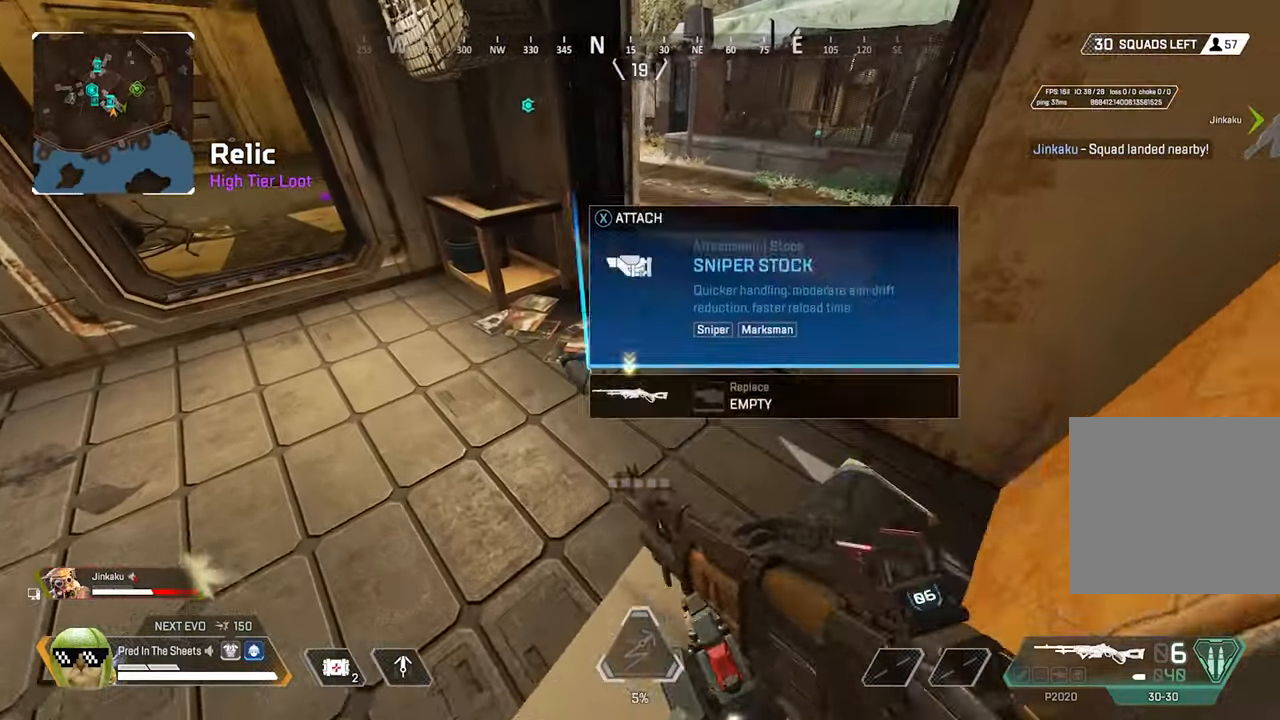
{"buttons": [], "left_stick": "up", "right_stick": "up-left", "events": [[17, "X", "up"], [217, "L3", "down"], [217, "right_stick", "left"], [383, "L3", "up"], [400, "right_stick", "up-left"], [450, "left_stick", "up"]]}
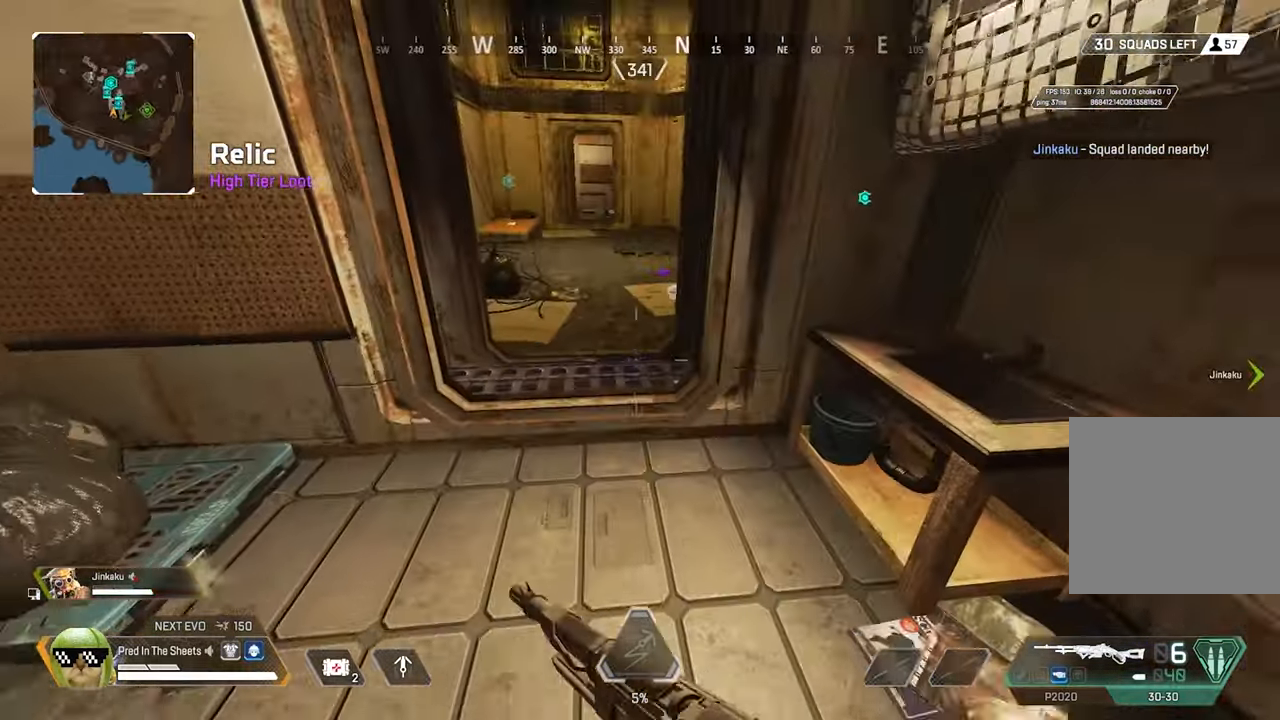
{"buttons": [], "left_stick": "up", "right_stick": "right"}
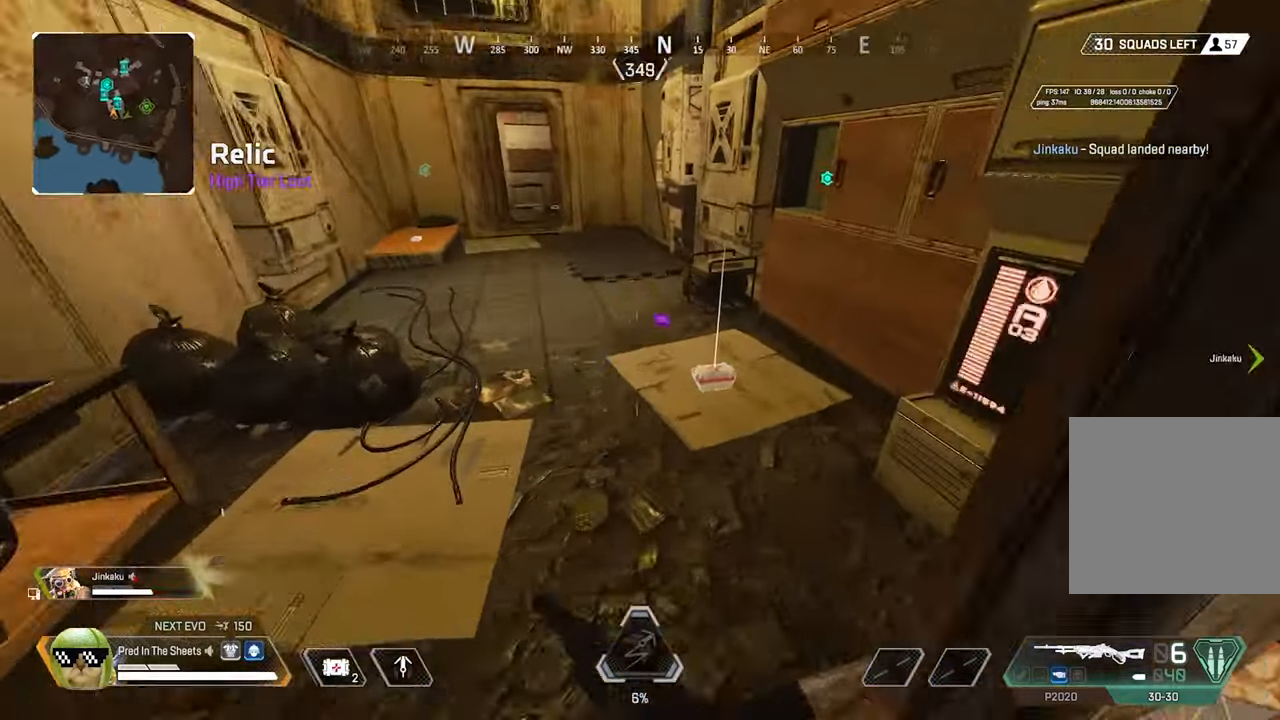
{"buttons": ["L3"], "left_stick": "up", "right_stick": "left", "events": [[50, "left_stick", "up-right"], [50, "right_stick", "center"], [183, "left_stick", "up"], [233, "X", "down"], [283, "X", "up"], [483, "L3", "down"], [500, "right_stick", "left"]]}
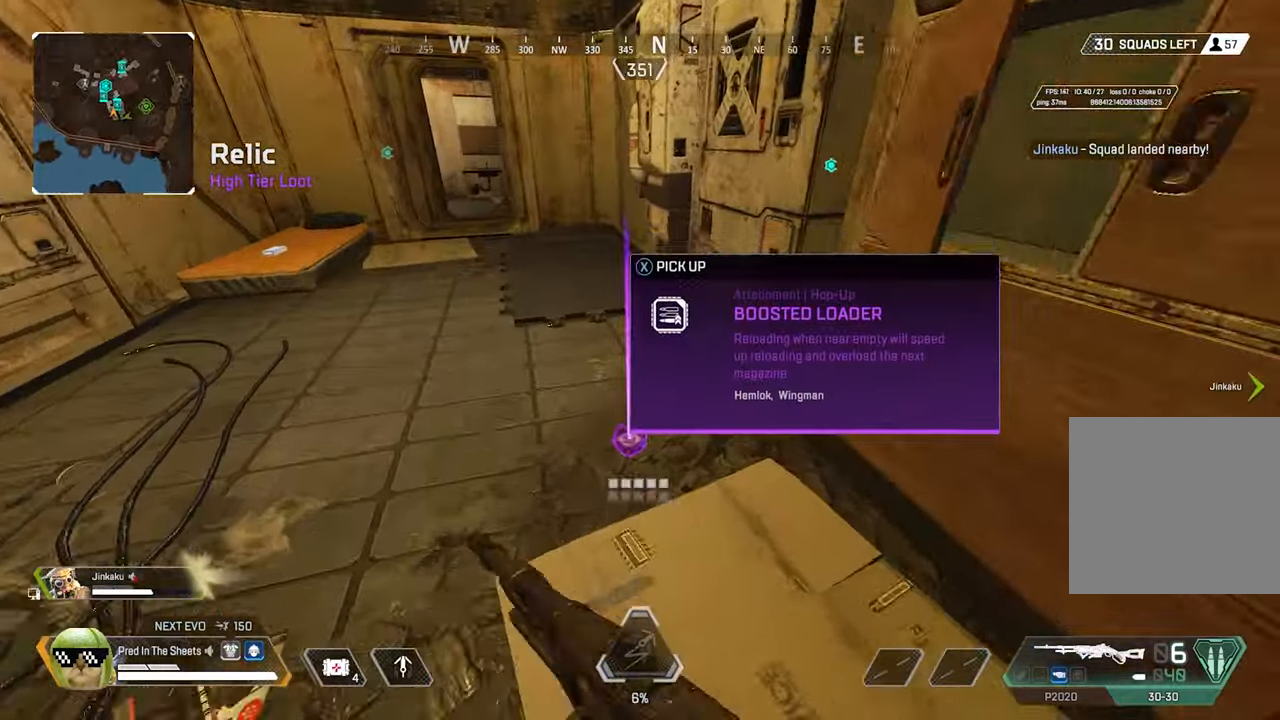
{"buttons": ["L3"], "left_stick": "up", "right_stick": "center", "events": [[100, "L3", "up"], [267, "right_stick", "center"], [483, "L3", "down"]]}
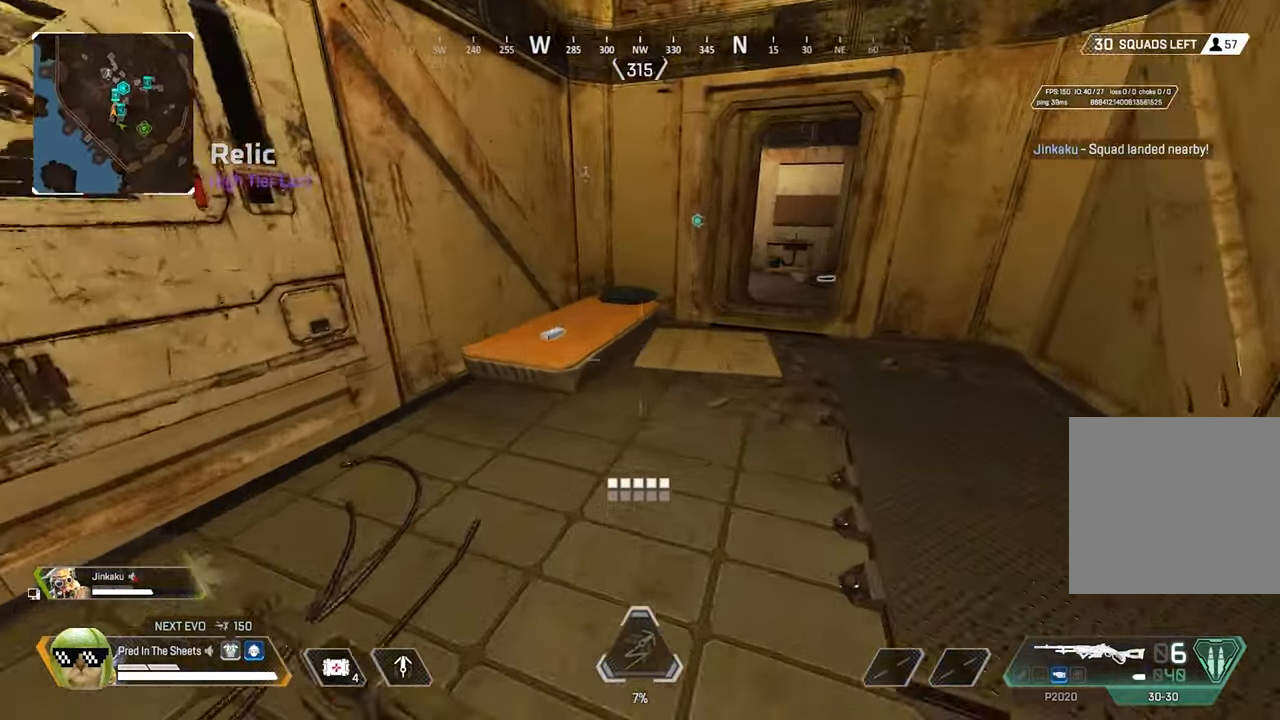
{"buttons": [], "left_stick": "up", "right_stick": "right", "events": [[117, "L3", "up"], [183, "right_stick", "right"]]}
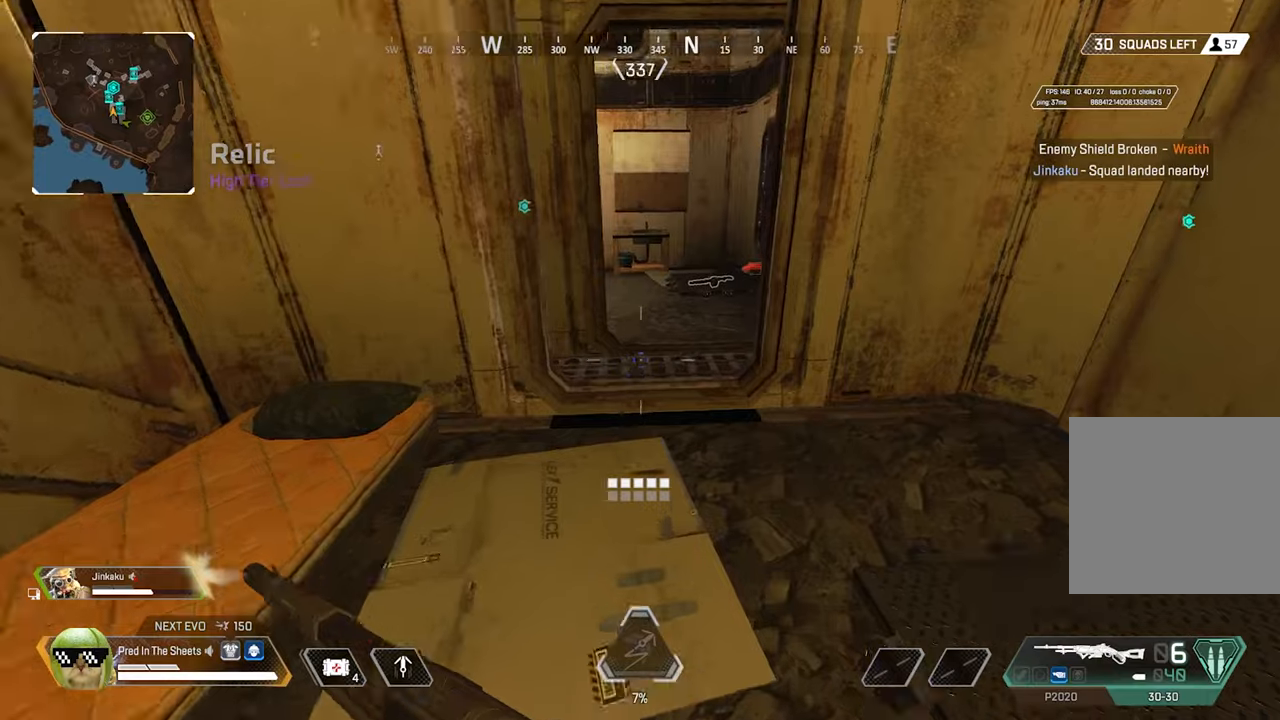
{"buttons": [], "left_stick": "up", "right_stick": "center", "events": [[17, "L3", "down"], [134, "L3", "up"], [200, "right_stick", "down-right"], [434, "right_stick", "center"]]}
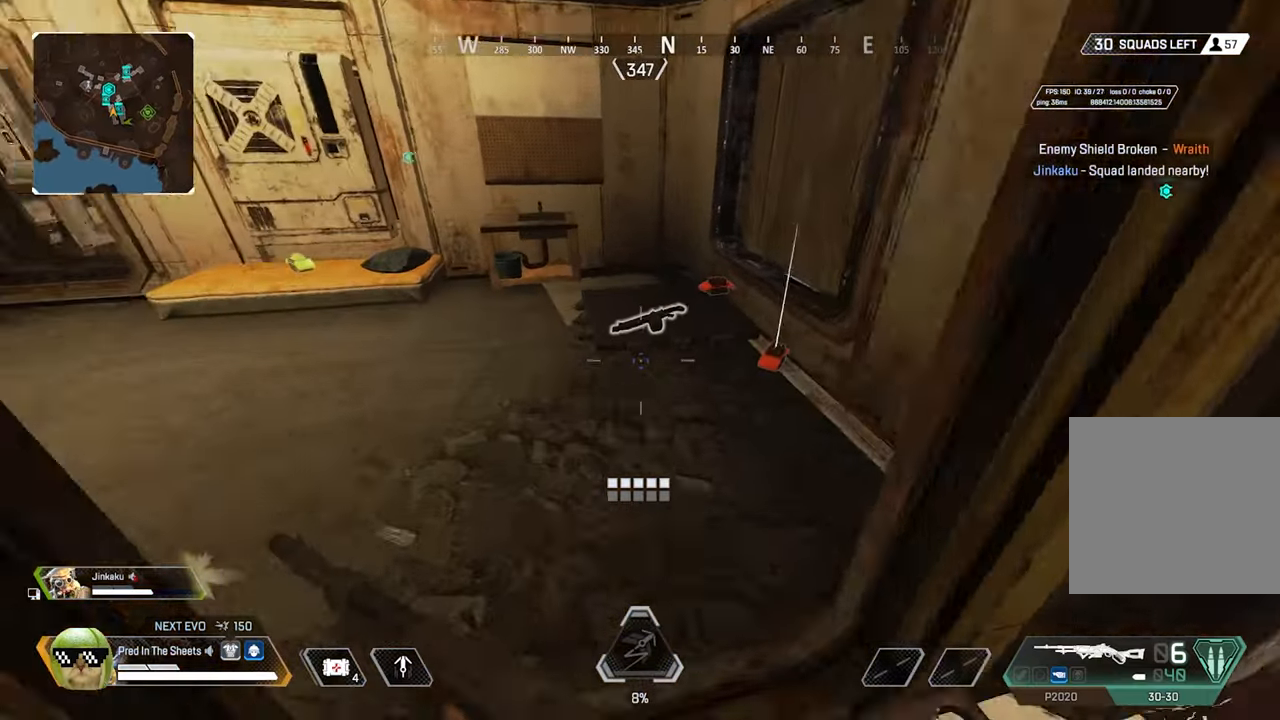
{"buttons": ["X"], "left_stick": "down-right", "right_stick": "center", "events": [[267, "X", "down"], [334, "left_stick", "center"], [350, "X", "up"], [384, "left_stick", "down-right"], [484, "X", "down"]]}
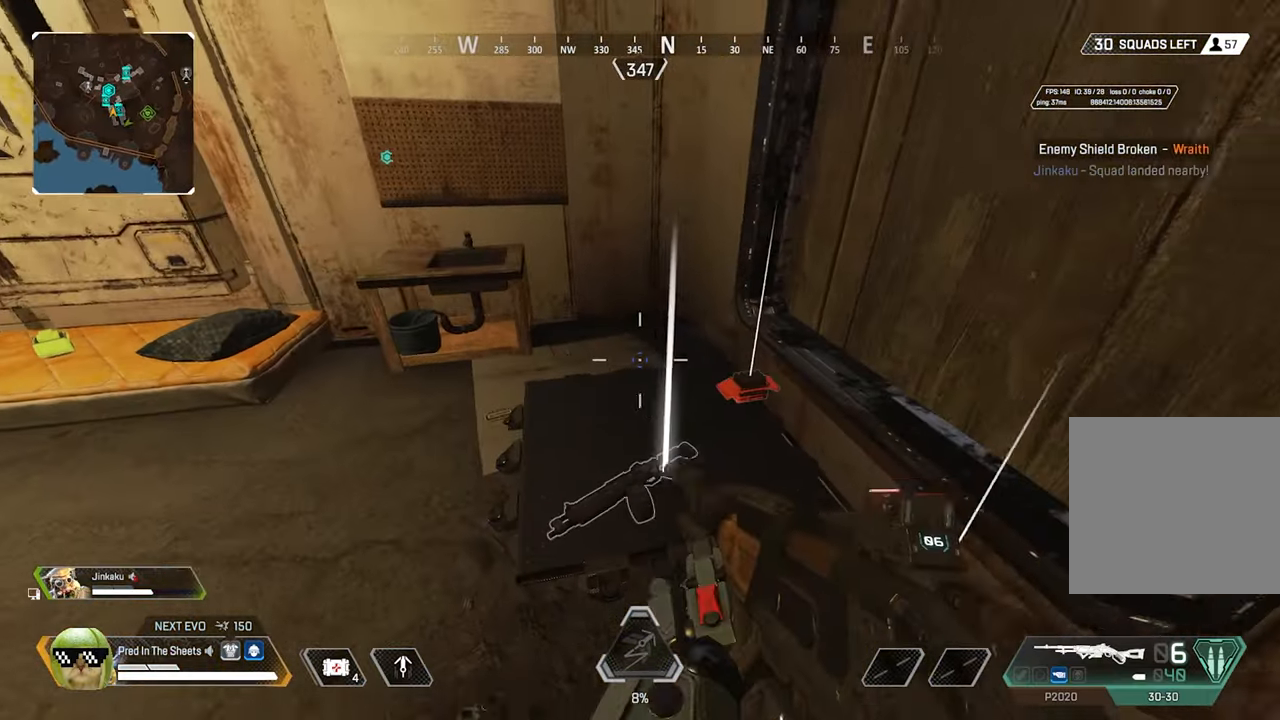
{"buttons": [], "left_stick": "left", "right_stick": "center", "events": [[67, "X", "up"], [150, "X", "down"], [234, "X", "up"], [250, "left_stick", "center"], [384, "Y", "down"], [434, "Y", "up"], [467, "left_stick", "left"]]}
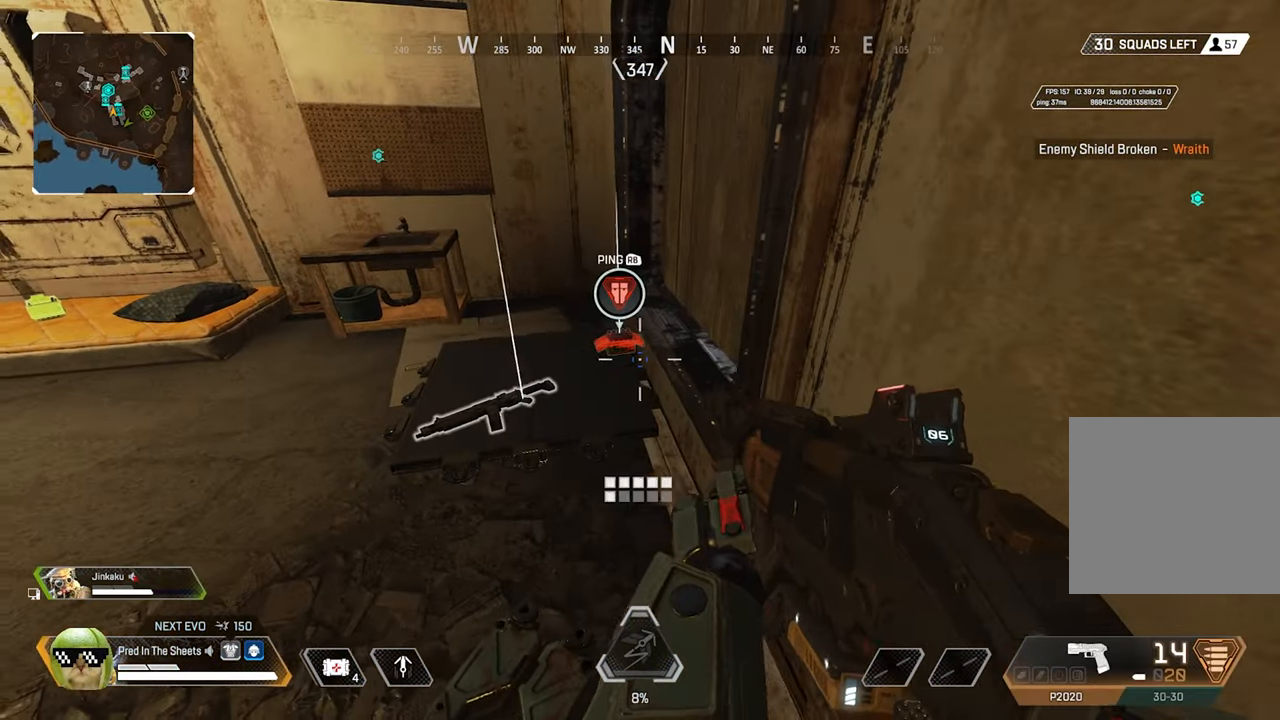
{"buttons": ["X"], "left_stick": "center", "right_stick": "center", "events": [[150, "X", "down"], [184, "left_stick", "center"]]}
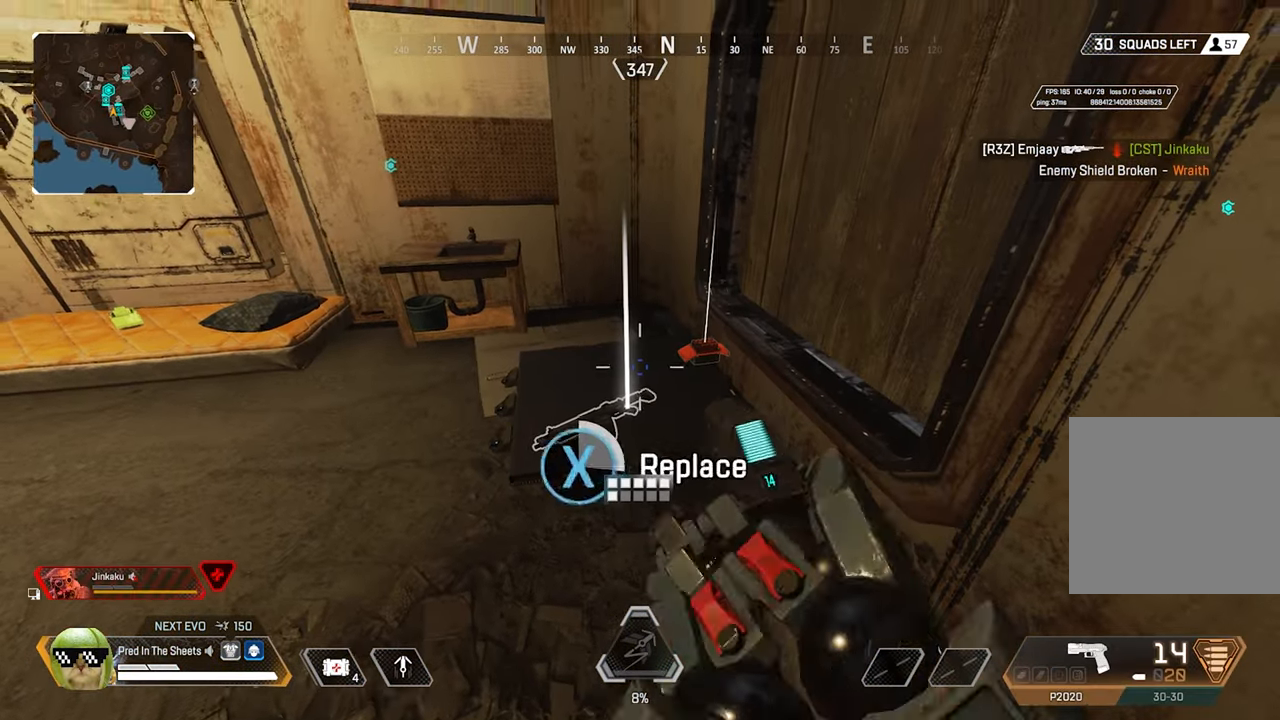
{"buttons": ["X"], "left_stick": "up", "right_stick": "center", "events": [[300, "left_stick", "up-right"], [317, "X", "up"], [400, "left_stick", "up"], [434, "X", "down"]]}
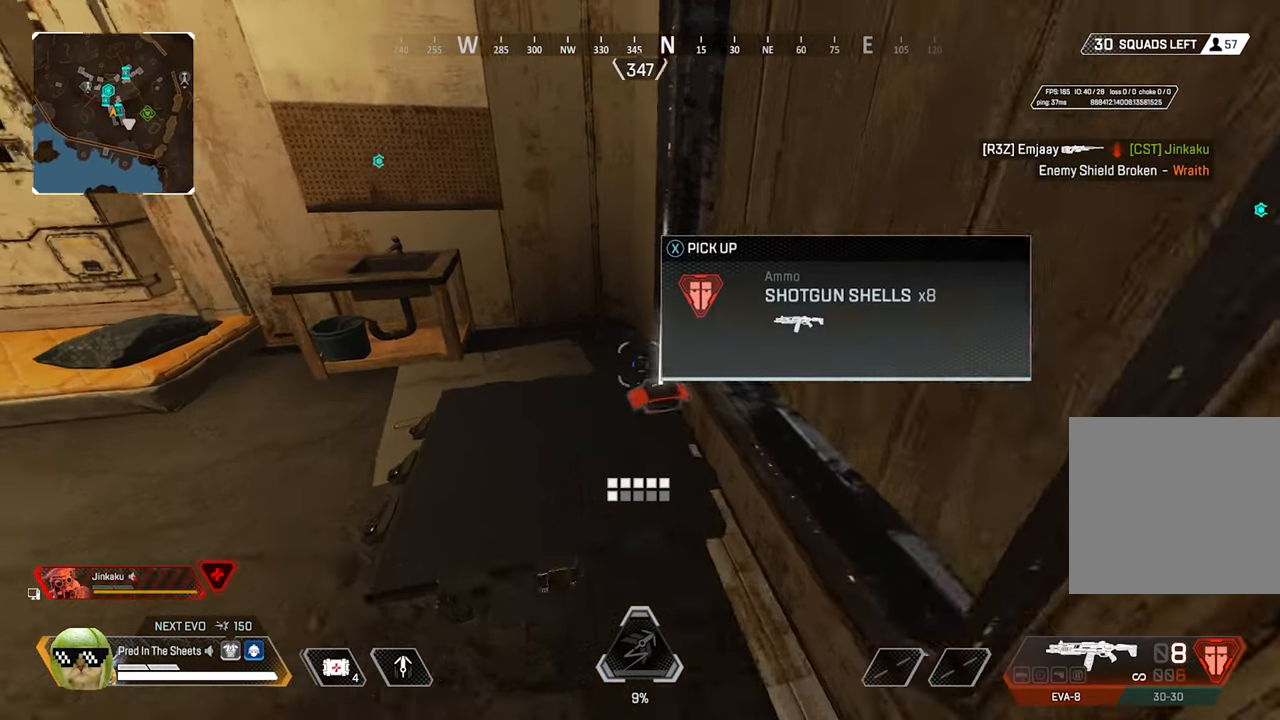
{"buttons": [], "left_stick": "up-left", "right_stick": "left", "events": [[17, "X", "up"], [17, "left_stick", "up-left"], [200, "right_stick", "left"], [317, "L3", "down"], [467, "L3", "up"]]}
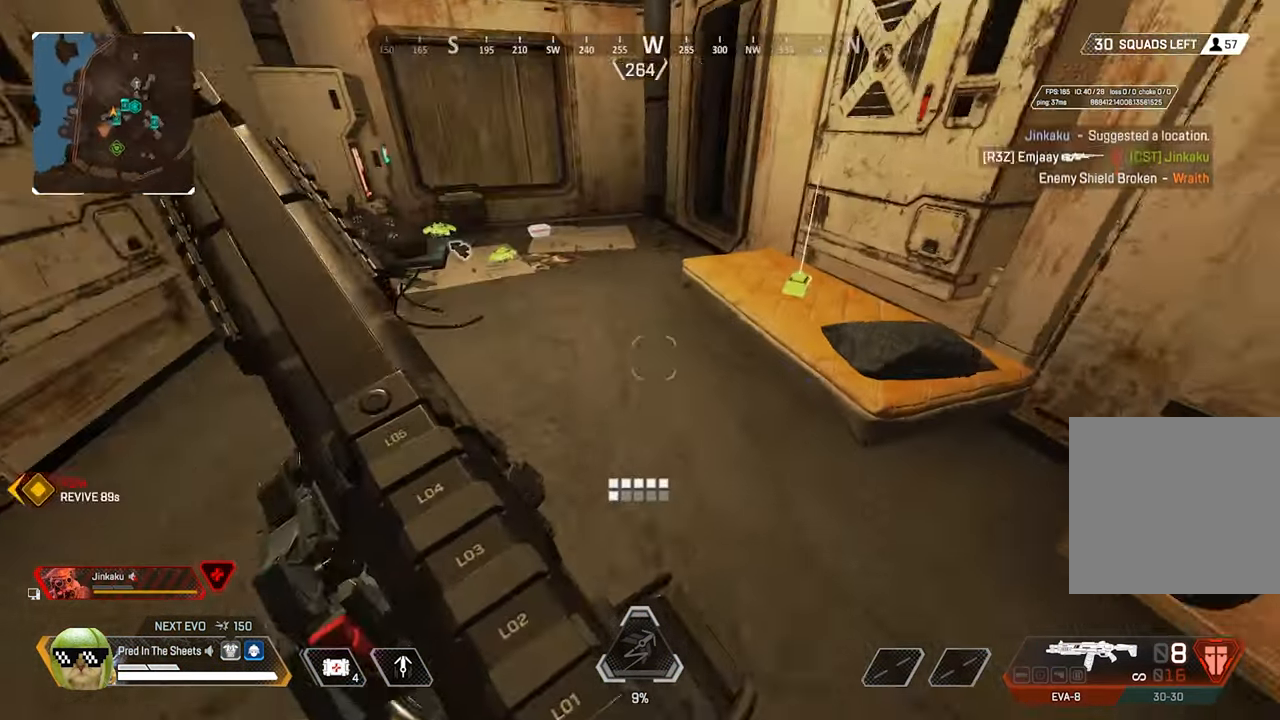
{"buttons": [], "left_stick": "up", "right_stick": "center", "events": [[117, "left_stick", "up"], [134, "L3", "down"], [250, "L3", "up"], [300, "right_stick", "down-left"], [467, "right_stick", "center"]]}
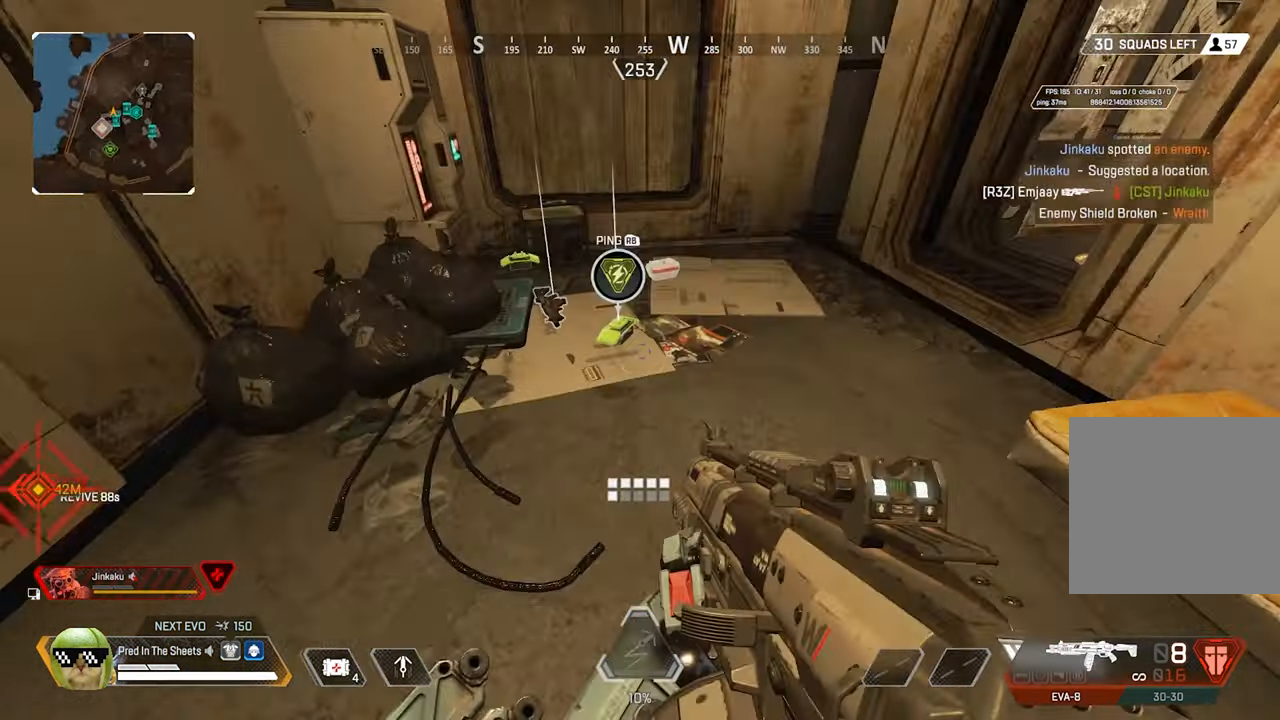
{"buttons": ["Y"], "left_stick": "center", "right_stick": "center", "events": [[200, "X", "down"], [217, "left_stick", "down-right"], [284, "X", "up"], [300, "left_stick", "down"], [417, "left_stick", "center"], [450, "Y", "down"]]}
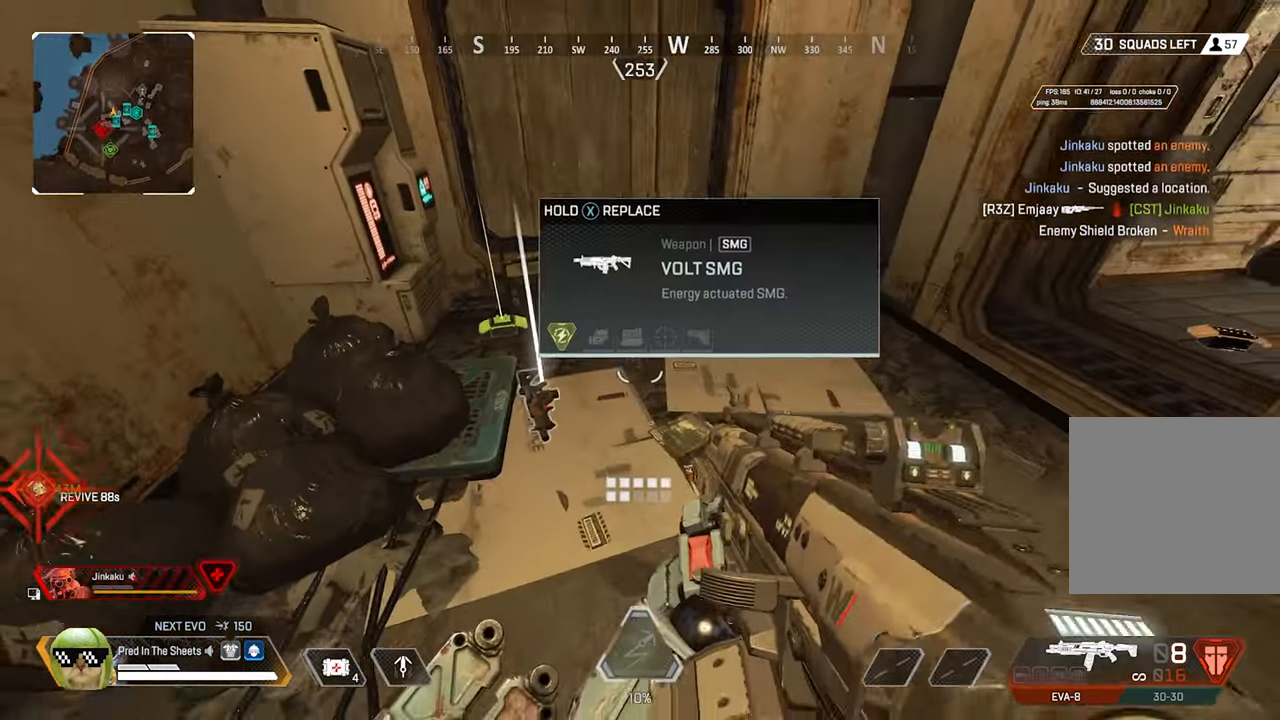
{"buttons": ["X"], "left_stick": "center", "right_stick": "center", "events": [[17, "Y", "up"], [50, "left_stick", "left"], [150, "left_stick", "center"], [167, "X", "down"]]}
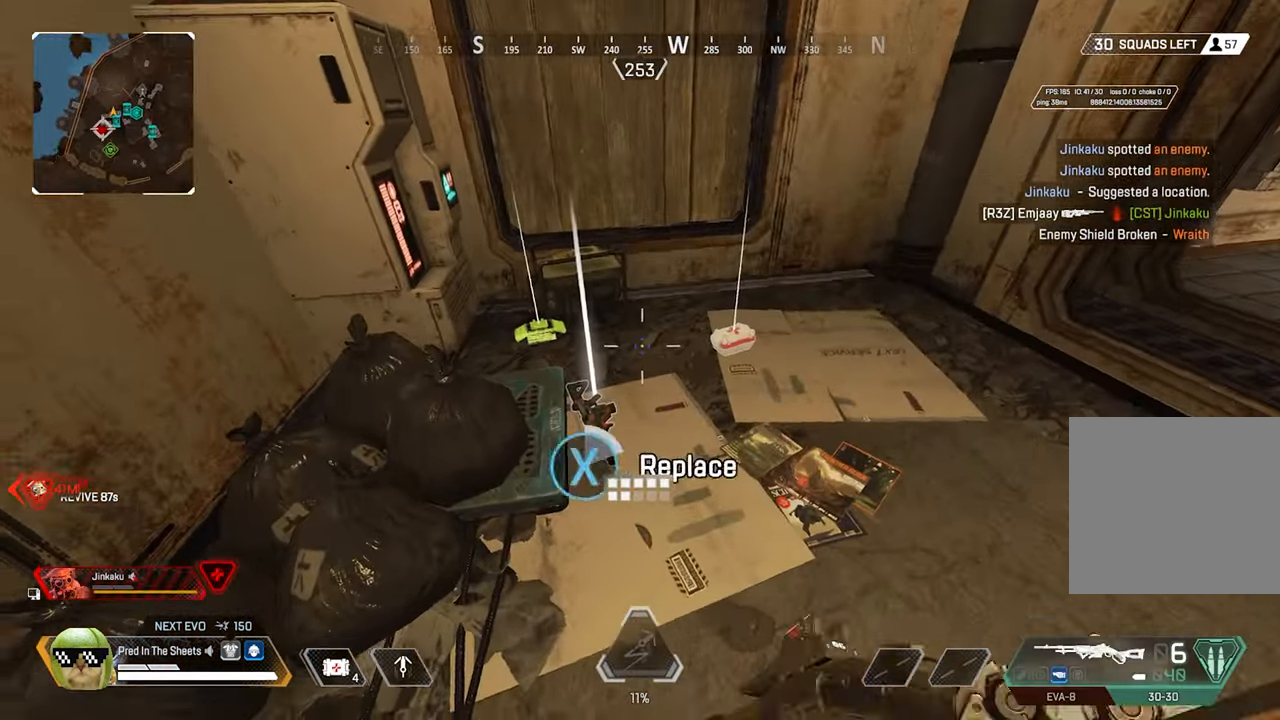
{"buttons": ["X"], "left_stick": "up-left", "right_stick": "center", "events": [[234, "left_stick", "right"], [317, "X", "up"], [450, "X", "down"], [484, "left_stick", "up-left"]]}
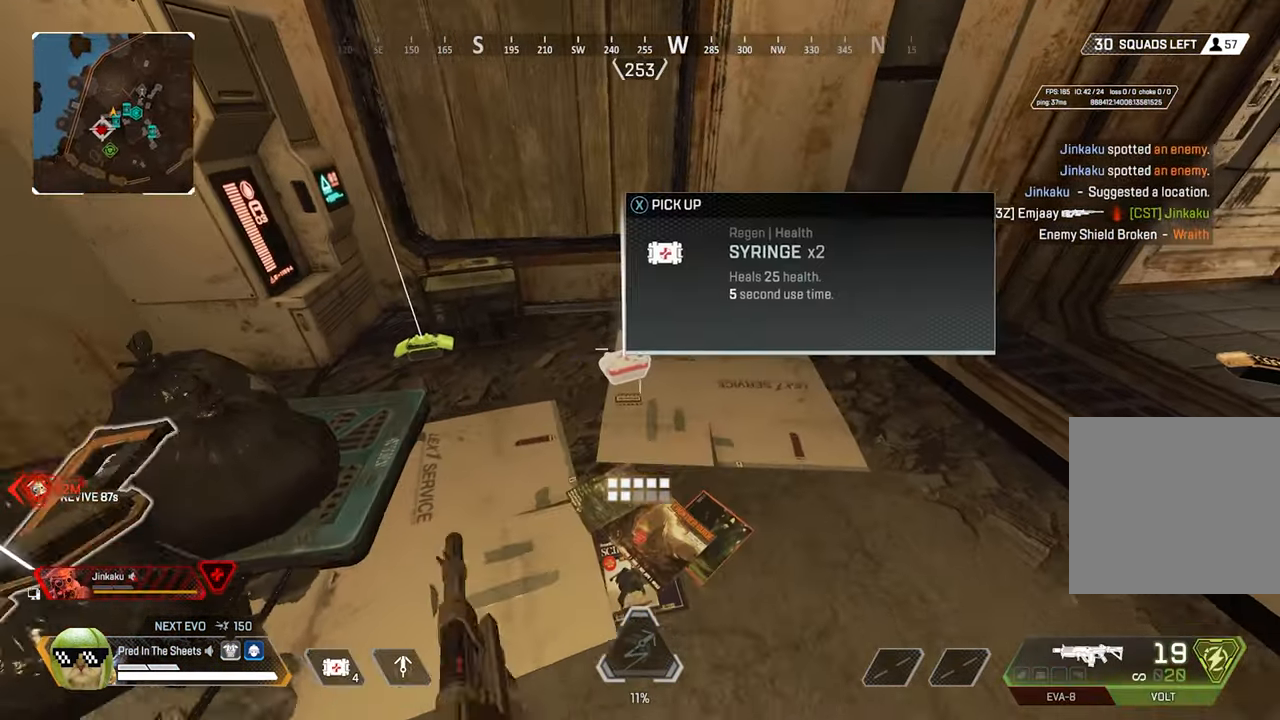
{"buttons": [], "left_stick": "right", "right_stick": "center", "events": [[66, "X", "up"], [100, "left_stick", "left"], [283, "X", "down"], [383, "X", "up"], [466, "left_stick", "right"]]}
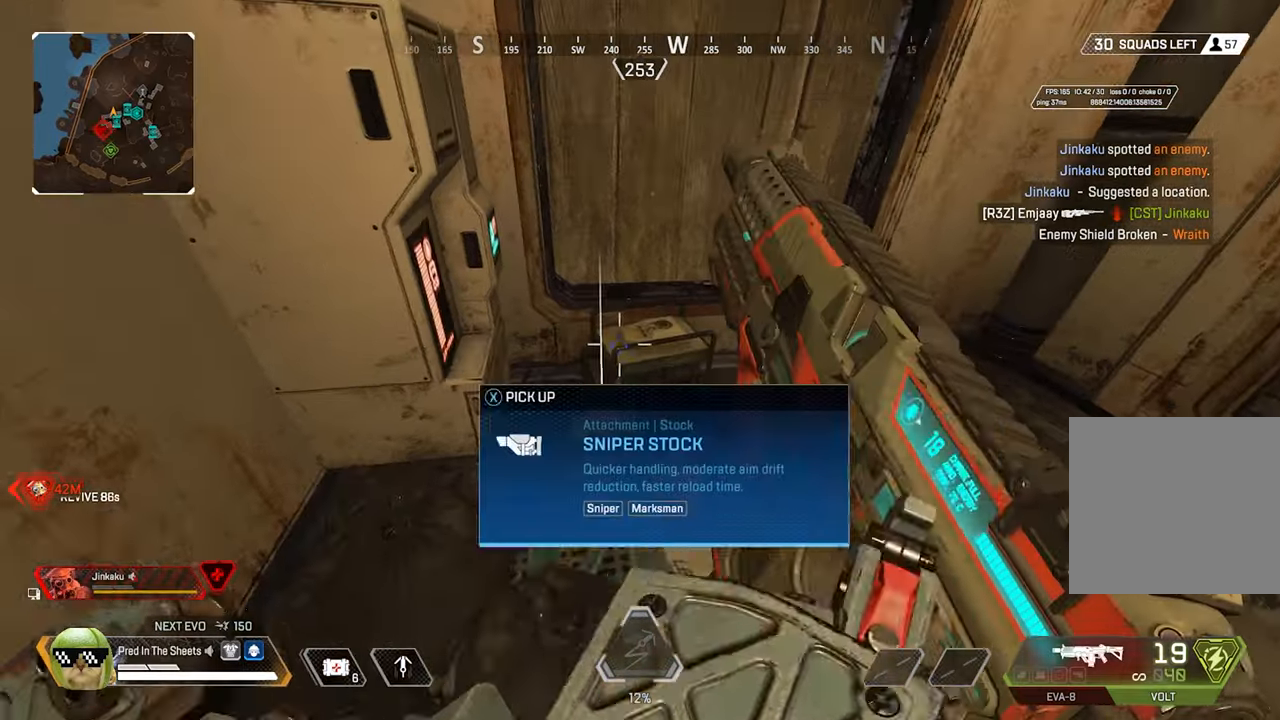
{"buttons": [], "left_stick": "up-right", "right_stick": "center", "events": [[16, "left_stick", "down-right"], [83, "right_stick", "right"], [233, "left_stick", "right"], [350, "left_stick", "up-right"], [416, "right_stick", "center"]]}
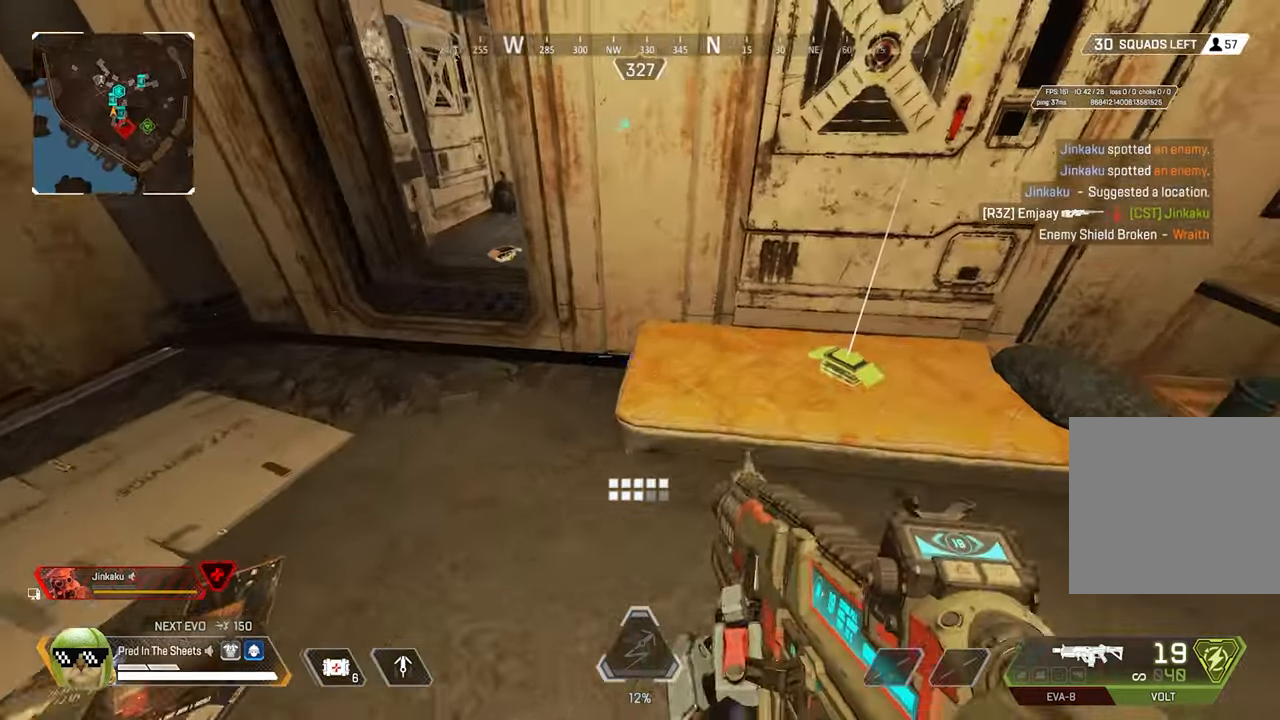
{"buttons": [], "left_stick": "up-left", "right_stick": "center", "events": [[216, "left_stick", "right"], [283, "X", "down"], [350, "X", "up"], [350, "left_stick", "left"], [483, "left_stick", "up-left"]]}